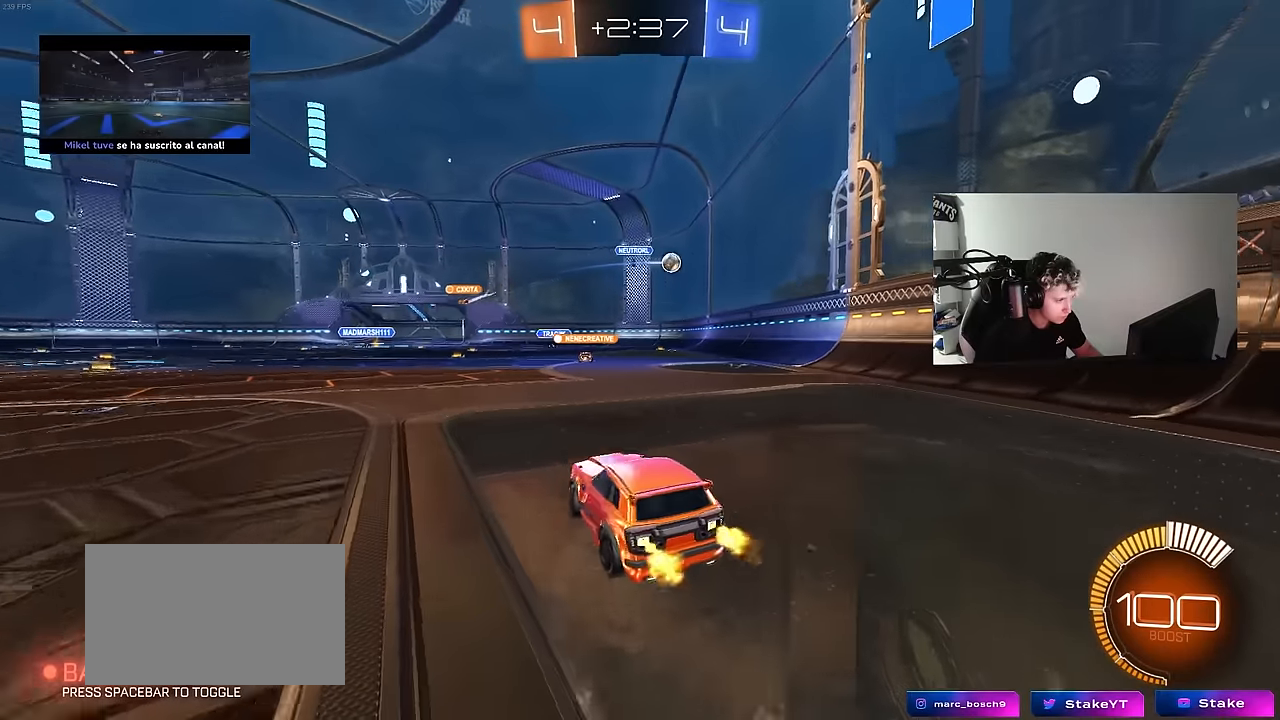
Gameplay with keyboard and mouse; each line is a JSON object with the keys and mouse buttons held at the frame after it. "events" lists presses ("down") and releases ("up") of "1", "2", "3", "4", "5", "a", "alt", "c", "caps_lock", "ctrl", "d", "e", "f", "g", "q", "r", "s", "shift", "space", "t", "tab", "v", "w", "x", "z", "mouse_left", "mouse_wheel" and "mouse_right" between this image and that frame as [ms after this image, input, new state], when the widget could be followed in between. "mouse_left", "mouse_wheel", "mouse_right" = the "left", "wheel", "right" buttons of the "mouse" list. No other keys are recorded. "wheel" means that the mouse wheel is clicked or scrolled. "mouse_move" is the direction in which the mouse moves at that frame (one of eight, or "still"), when it could be read.
{"keys": ["w"], "mouse": [], "mouse_move": "still", "events": [[217, "d", "up"], [317, "a", "down"], [450, "a", "up"]]}
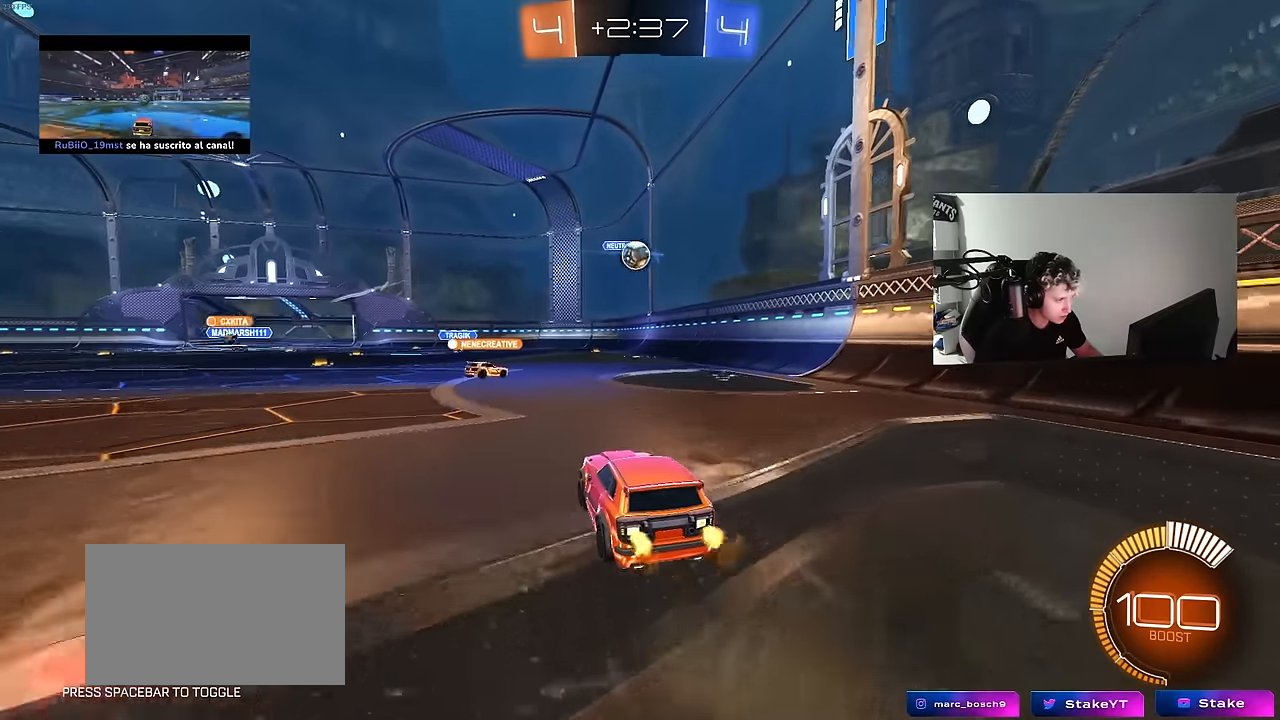
{"keys": ["a", "s"], "mouse": [], "mouse_move": "still", "events": [[50, "w", "up"], [100, "a", "down"], [100, "w", "down"], [183, "a", "up"], [233, "w", "up"], [367, "a", "down"], [367, "s", "down"]]}
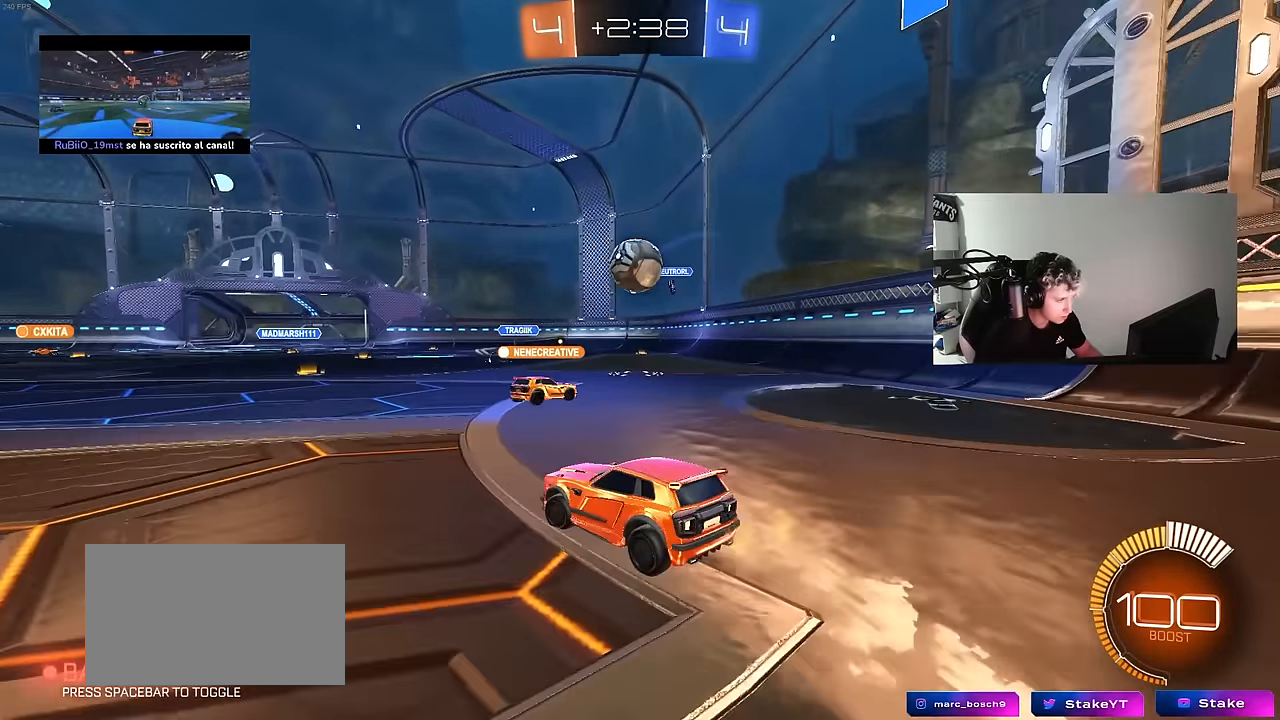
{"keys": ["a", "w"], "mouse": ["left"], "mouse_move": "still", "events": [[67, "s", "up"], [250, "w", "down"], [383, "shift", "down"], [483, "mouse_left", "down"], [483, "shift", "up"]]}
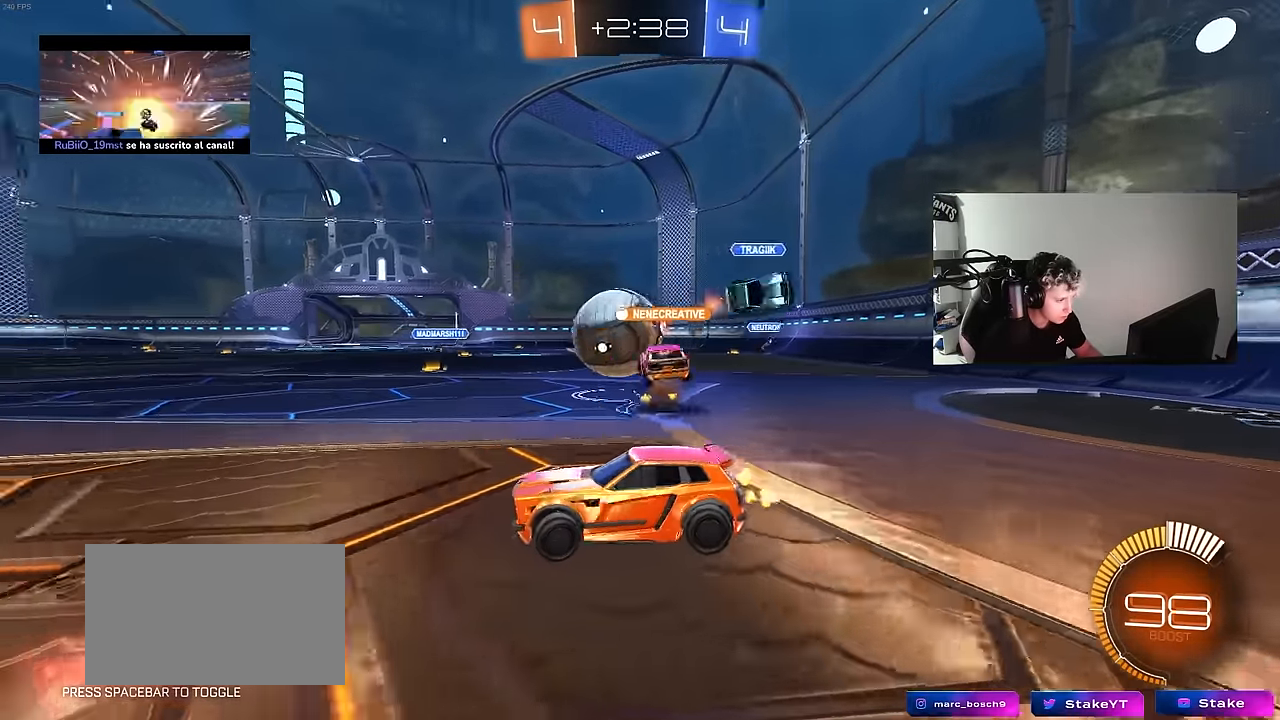
{"keys": ["a", "w"], "mouse": ["left"], "mouse_move": "still", "events": [[33, "mouse_left", "up"], [167, "a", "up"], [167, "d", "down"], [167, "mouse_left", "down"], [350, "shift", "down"], [400, "shift", "up"], [450, "a", "down"], [450, "d", "up"]]}
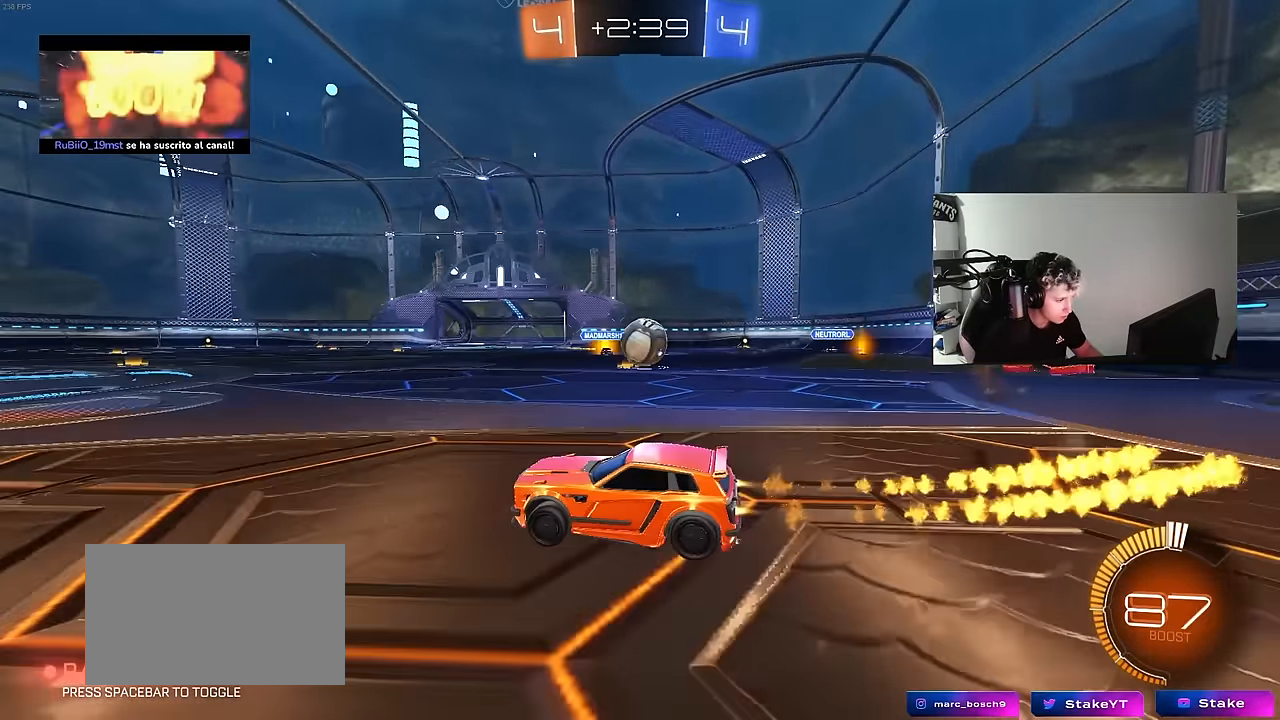
{"keys": ["a", "w"], "mouse": ["left"], "mouse_move": "still", "events": [[233, "shift", "down"], [283, "shift", "up"]]}
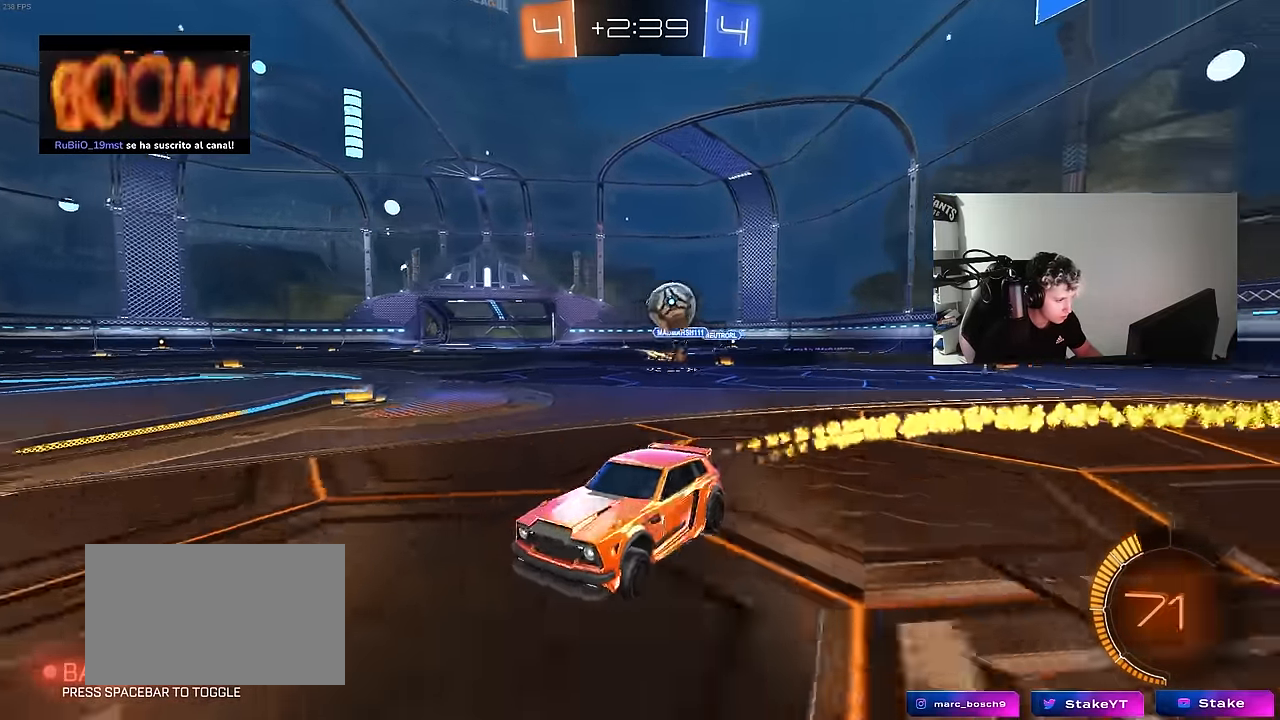
{"keys": ["a", "s", "shift"], "mouse": ["right"], "mouse_move": "down-left", "events": [[350, "mouse_left", "up"], [350, "w", "up"], [433, "mouse_right", "down"], [433, "s", "down"], [483, "shift", "down"]]}
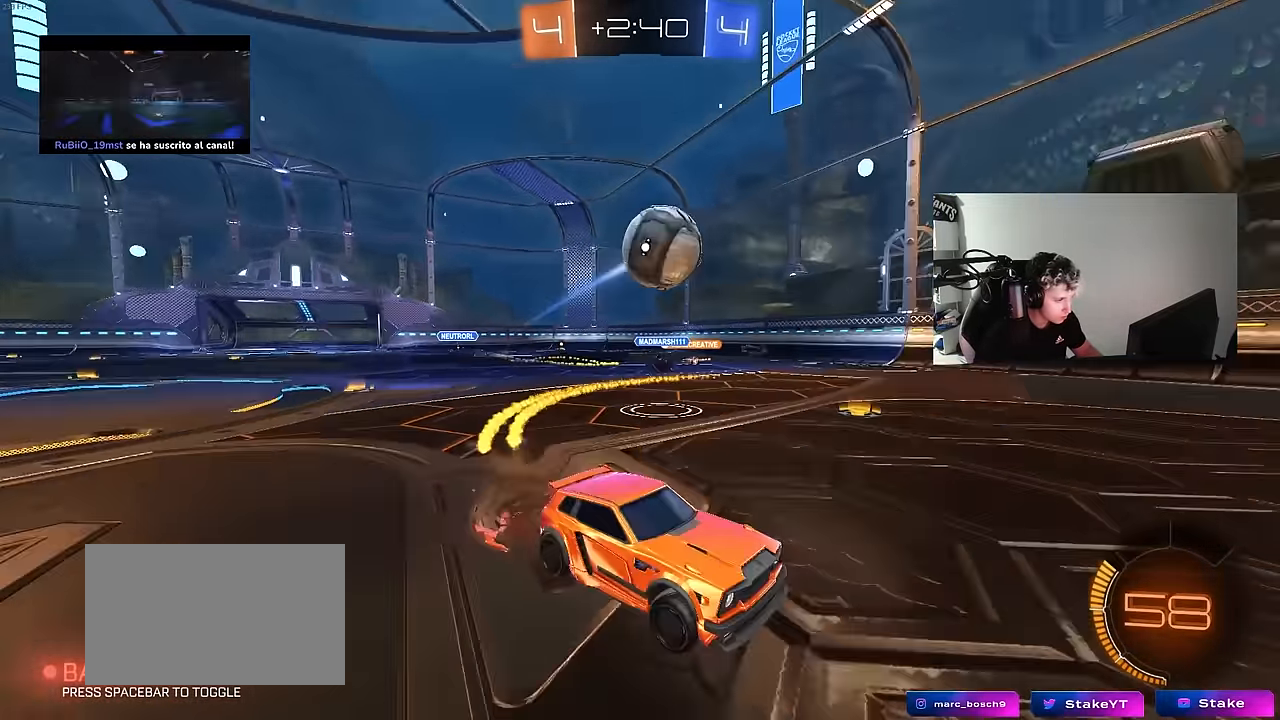
{"keys": ["d", "s"], "mouse": ["left"], "mouse_move": "still", "events": [[117, "mouse_left", "down"], [117, "s", "up"], [167, "a", "up"], [167, "mouse_right", "up"], [167, "shift", "up"], [217, "mouse_right", "down"], [350, "s", "down"], [383, "mouse_left", "up"], [400, "d", "down"], [400, "mouse_right", "up"], [500, "mouse_left", "down"]]}
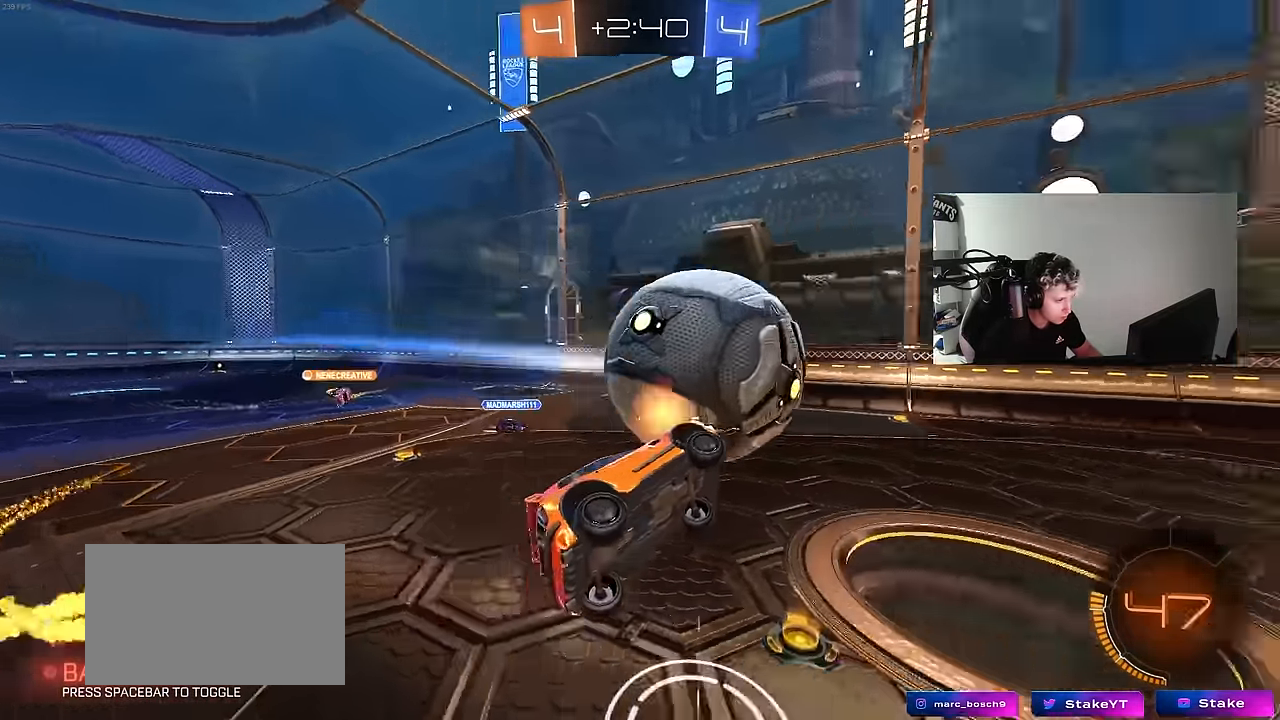
{"keys": ["a"], "mouse": [], "mouse_move": "still", "events": [[50, "d", "up"], [50, "s", "up"], [50, "shift", "down"], [100, "a", "down"], [283, "shift", "up"], [333, "mouse_left", "up"]]}
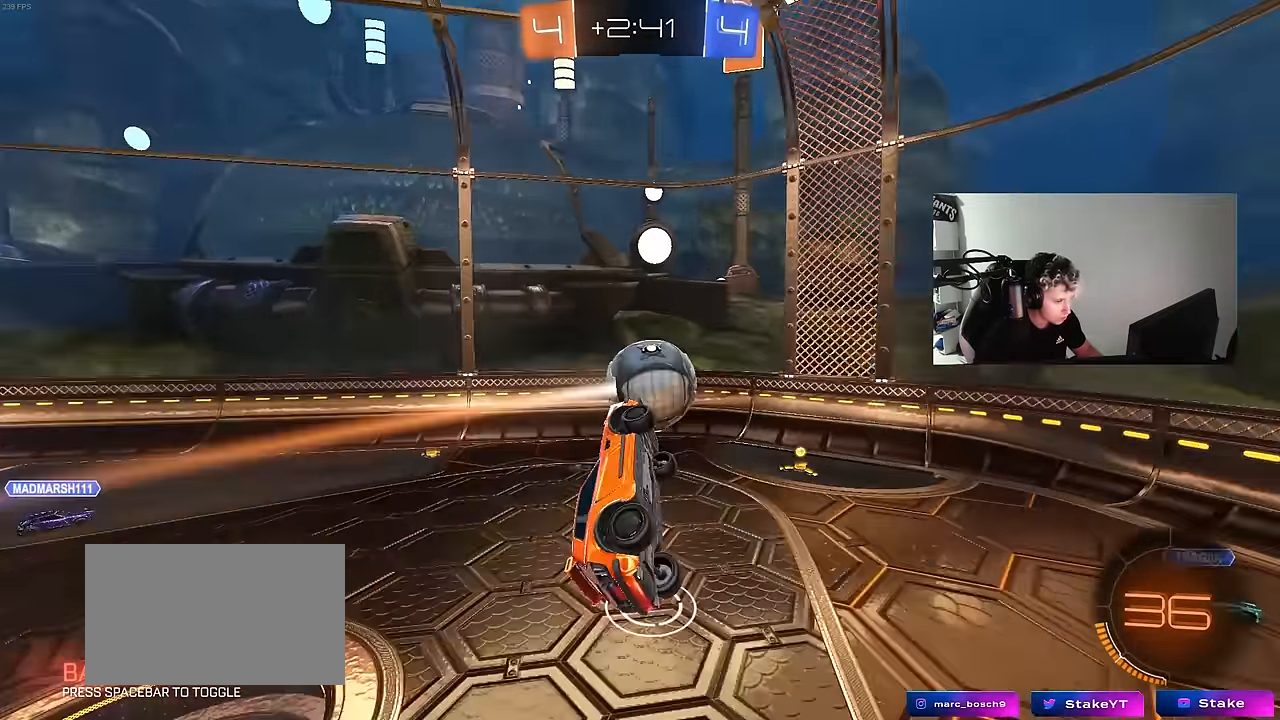
{"keys": [], "mouse": [], "mouse_move": "still", "events": [[67, "a", "up"], [67, "s", "down"], [150, "a", "down"], [150, "s", "up"], [333, "s", "down"], [483, "a", "up"], [483, "s", "up"]]}
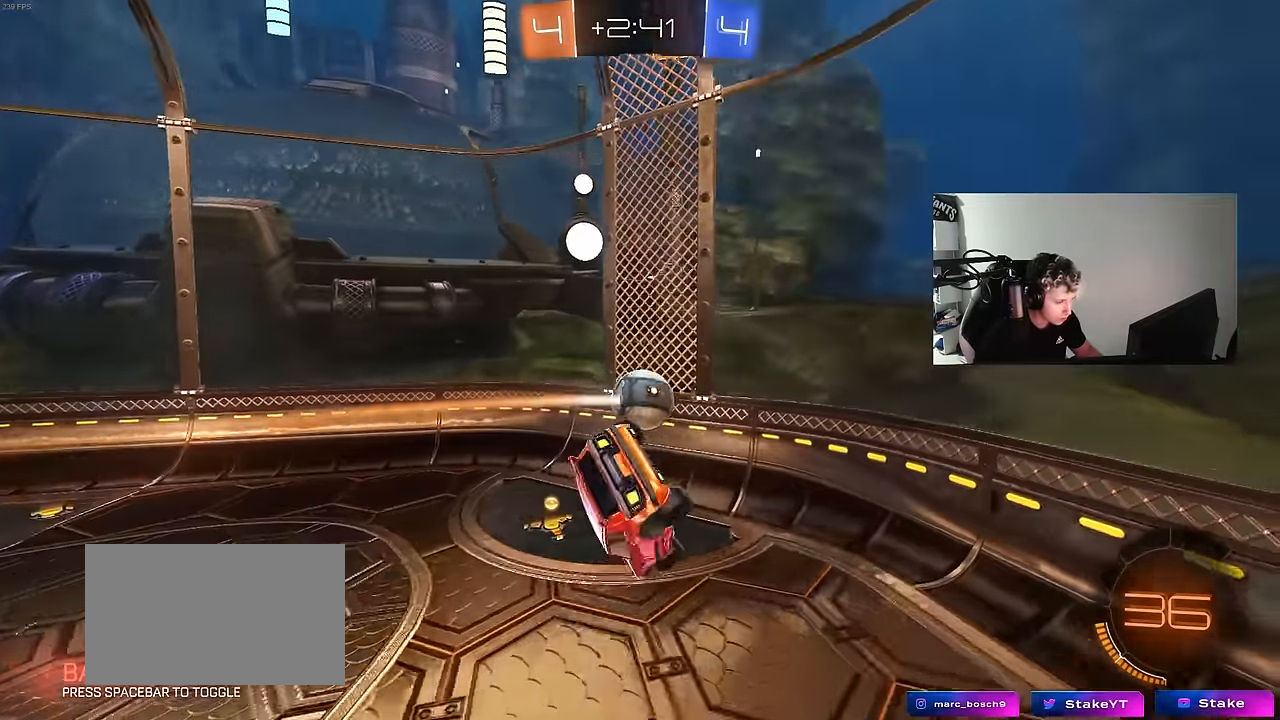
{"keys": ["w"], "mouse": ["left"], "mouse_move": "still", "events": [[33, "a", "down"], [217, "a", "up"], [400, "w", "down"], [450, "mouse_left", "down"]]}
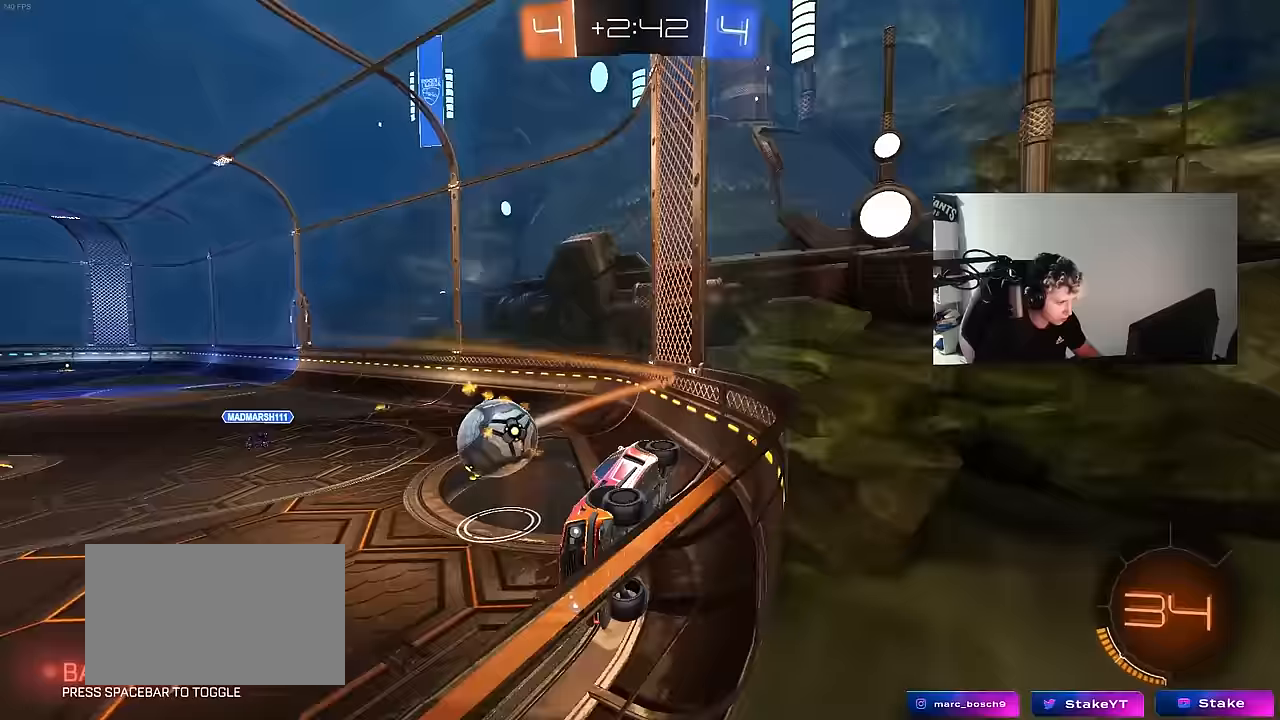
{"keys": ["w"], "mouse": ["left"], "mouse_move": "still", "events": [[417, "d", "down"], [467, "d", "up"]]}
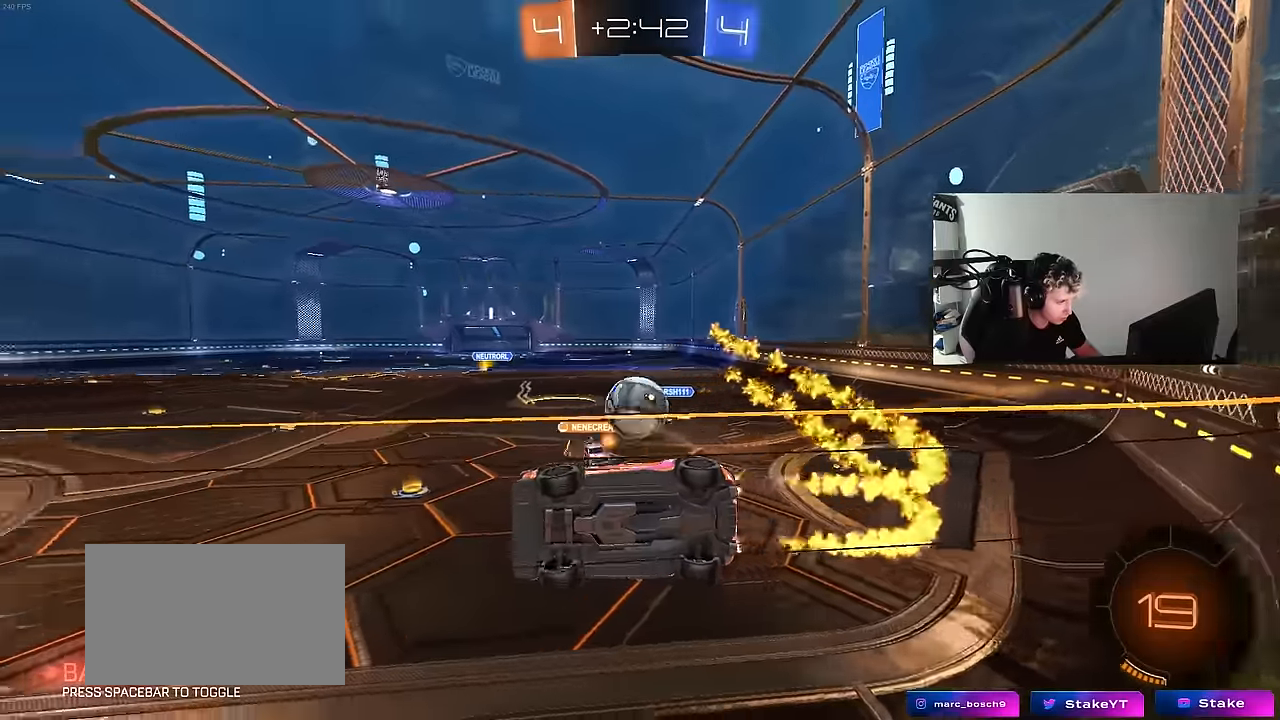
{"keys": ["a", "shift", "w"], "mouse": [], "mouse_move": "still", "events": [[67, "a", "down"], [67, "mouse_left", "up"], [383, "shift", "down"]]}
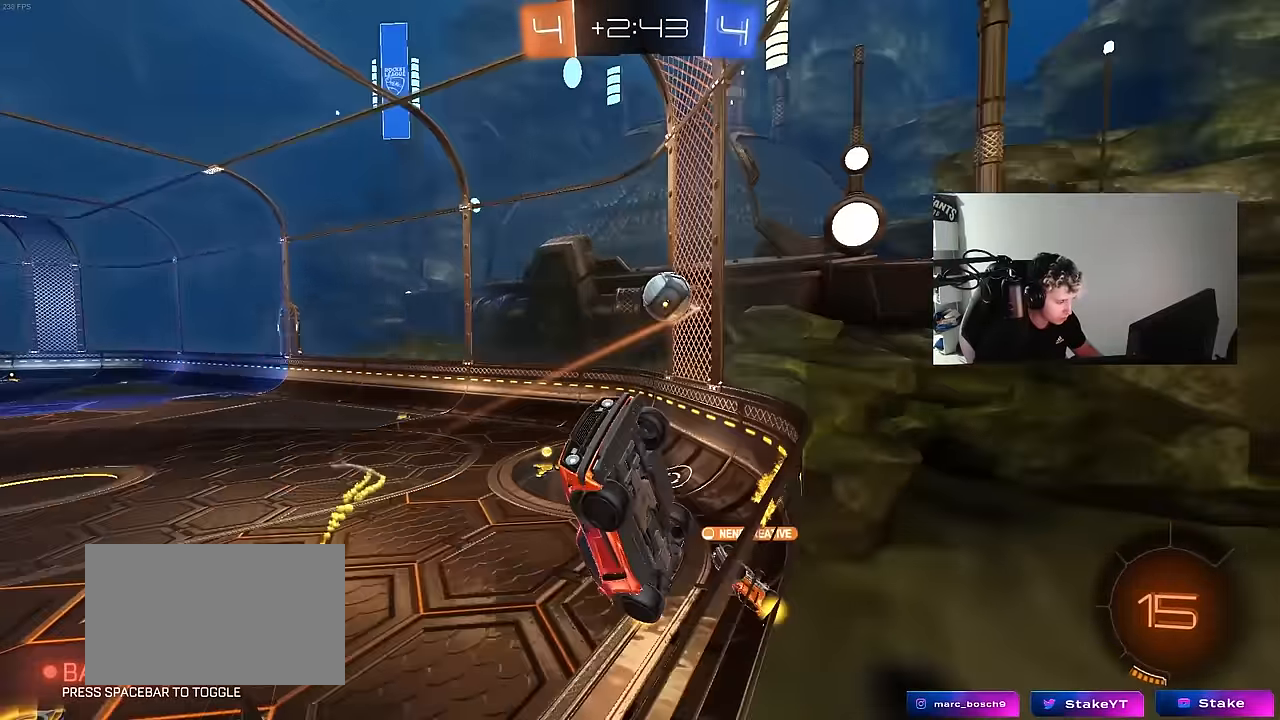
{"keys": [], "mouse": [], "mouse_move": "still", "events": [[33, "shift", "up"], [83, "a", "up"], [117, "d", "down"], [267, "shift", "down"], [350, "shift", "up"], [500, "d", "up"], [500, "w", "up"]]}
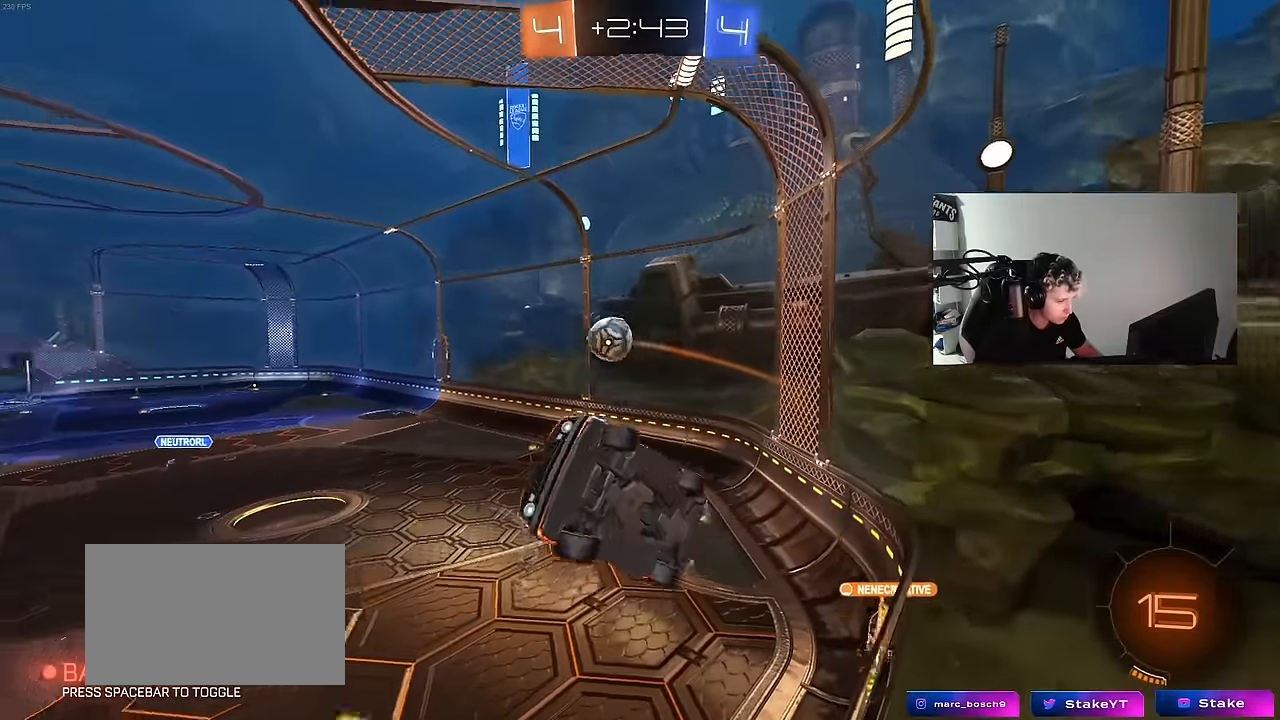
{"keys": ["d", "w"], "mouse": [], "mouse_move": "still", "events": [[100, "s", "down"], [233, "s", "up"], [383, "d", "down"], [417, "w", "down"]]}
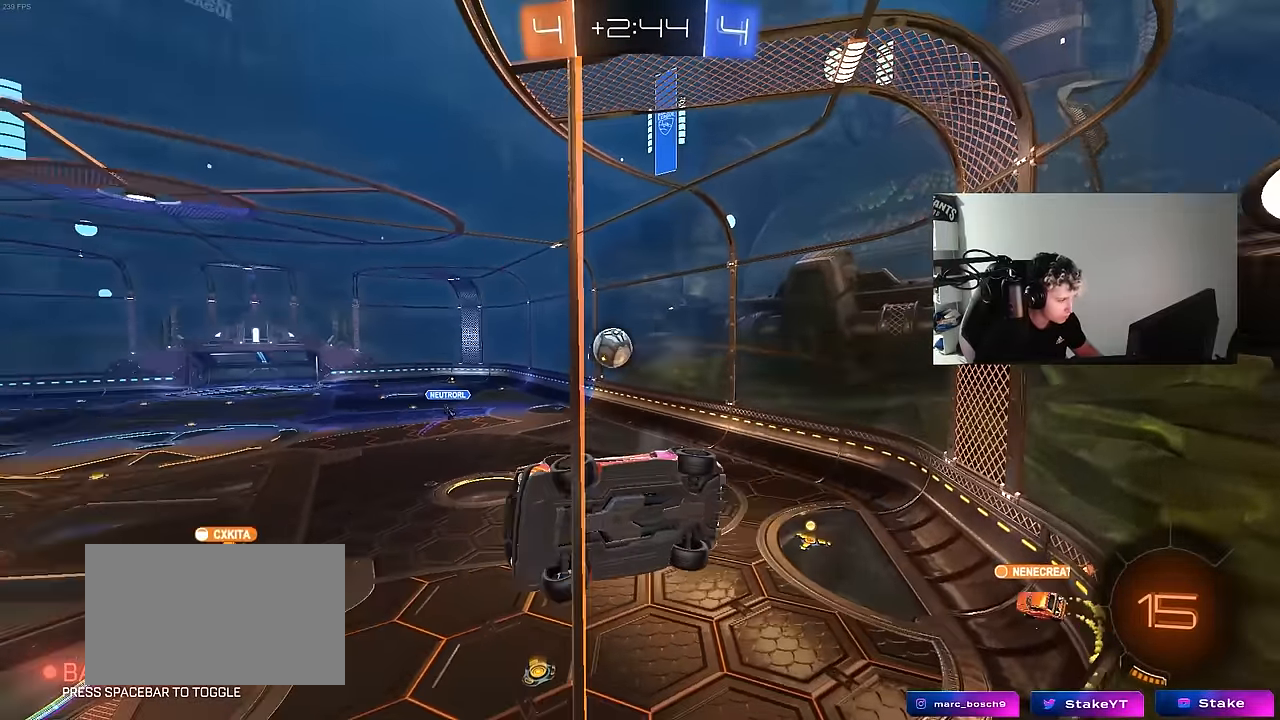
{"keys": ["d"], "mouse": [], "mouse_move": "still", "events": [[67, "d", "up"], [350, "d", "down"], [483, "w", "up"]]}
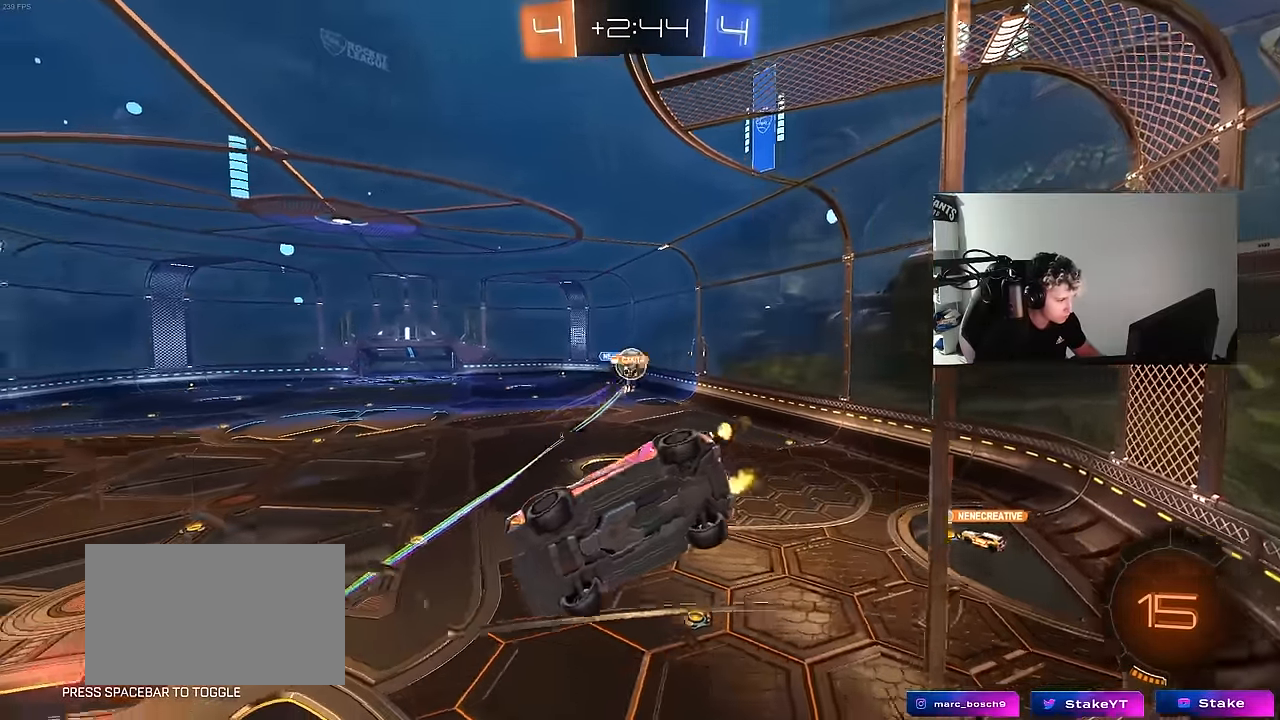
{"keys": [], "mouse": [], "mouse_move": "still", "events": [[117, "s", "down"], [167, "d", "up"], [450, "s", "up"]]}
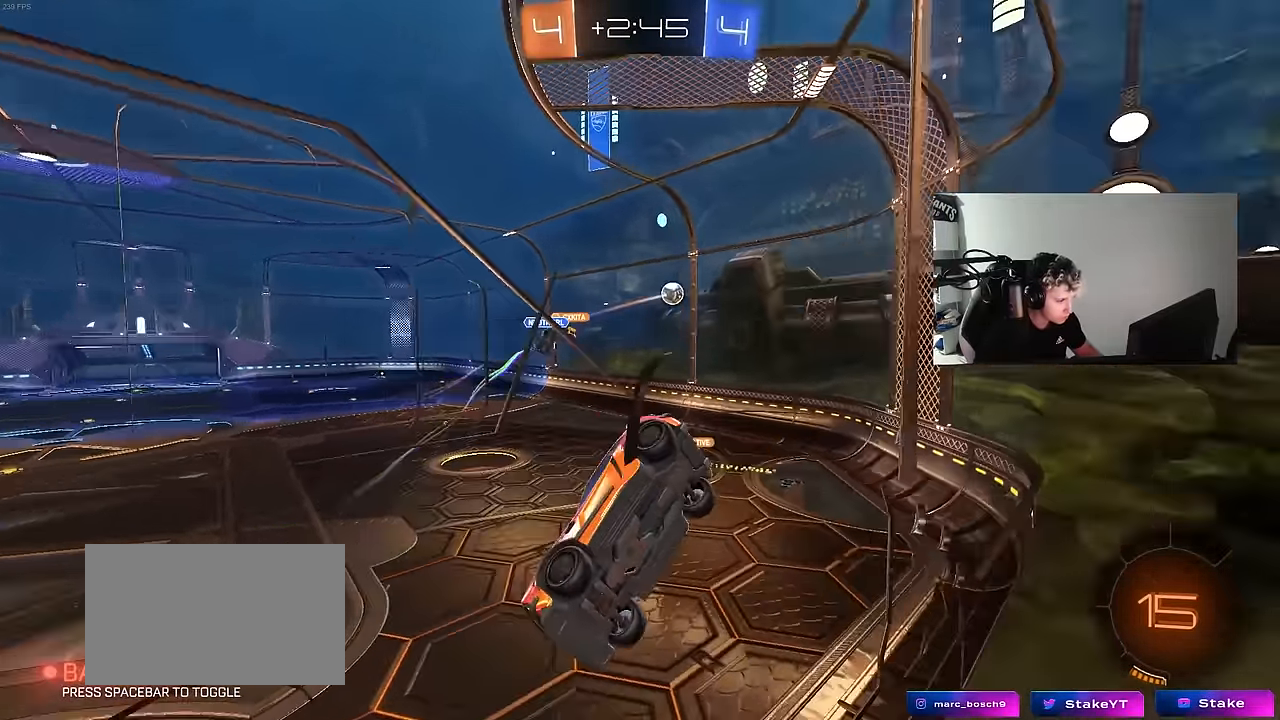
{"keys": ["a", "s"], "mouse": ["right"], "mouse_move": "still", "events": [[100, "d", "down"], [150, "w", "down"], [333, "d", "up"], [333, "w", "up"], [383, "a", "down"], [383, "mouse_right", "down"], [467, "s", "down"]]}
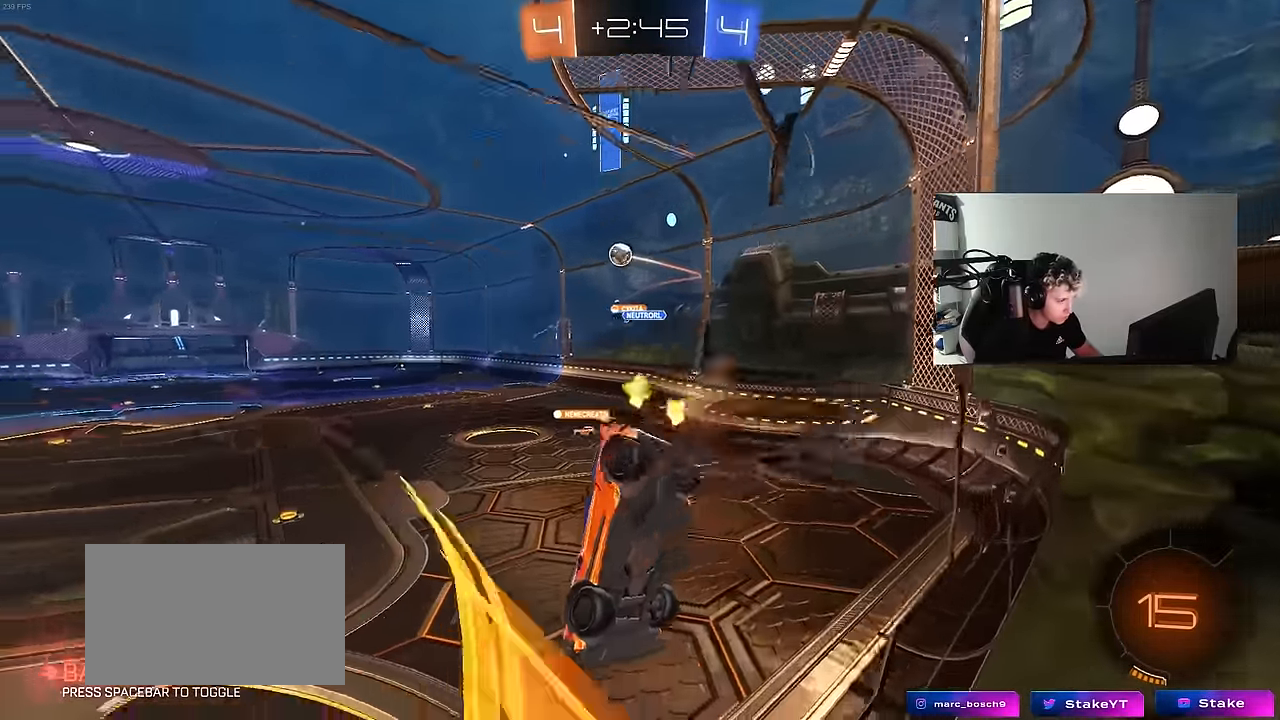
{"keys": ["a"], "mouse": [], "mouse_move": "still", "events": [[17, "shift", "down"], [100, "mouse_right", "up"], [150, "shift", "up"], [300, "a", "up"], [350, "s", "up"], [434, "a", "down"]]}
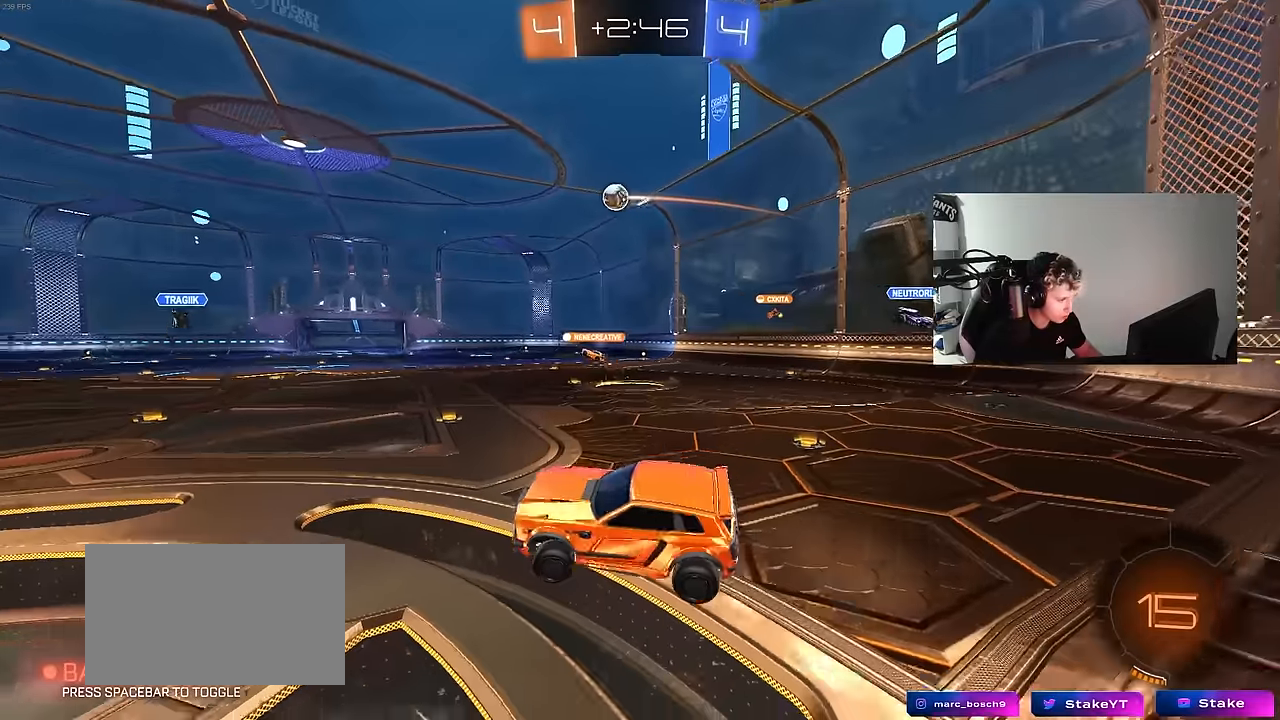
{"keys": ["a", "s"], "mouse": [], "mouse_move": "still", "events": [[34, "a", "up"], [167, "w", "down"], [217, "a", "down"], [217, "mouse_right", "down"], [317, "mouse_right", "up"], [450, "s", "down"], [450, "w", "up"]]}
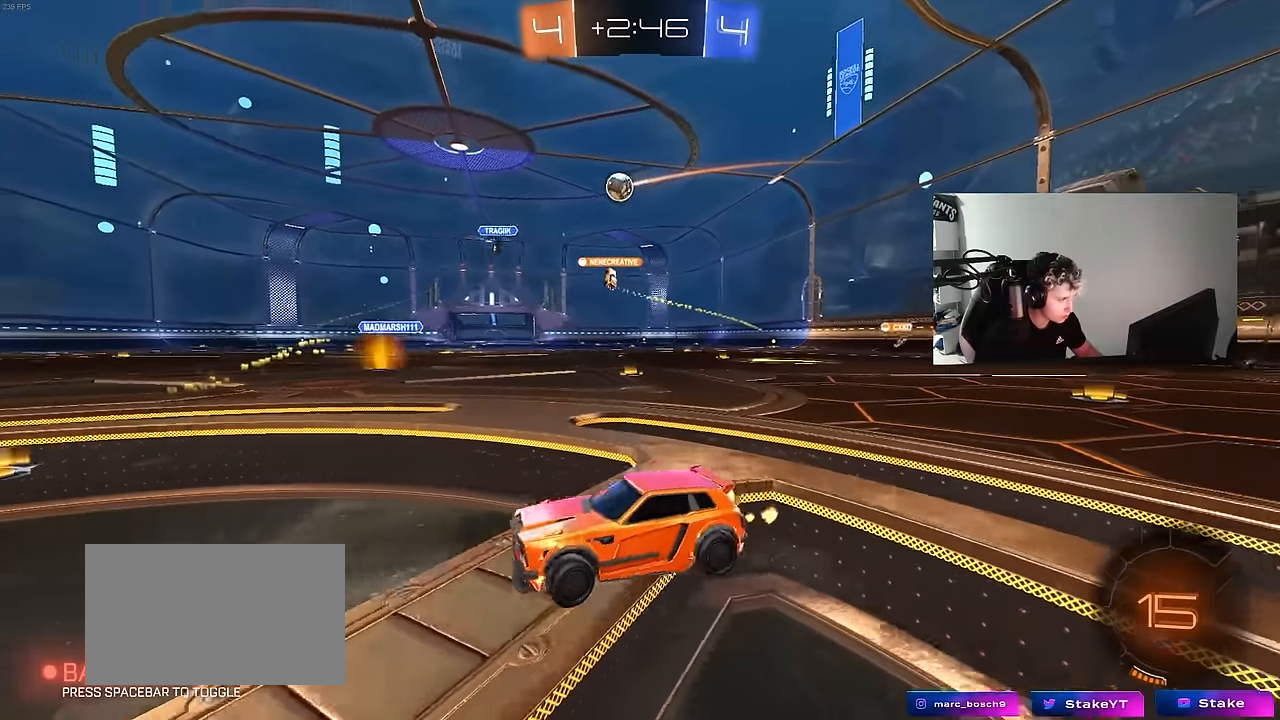
{"keys": ["a"], "mouse": [], "mouse_move": "still", "events": [[100, "a", "up"], [134, "s", "up"], [334, "a", "down"], [334, "w", "down"], [467, "w", "up"]]}
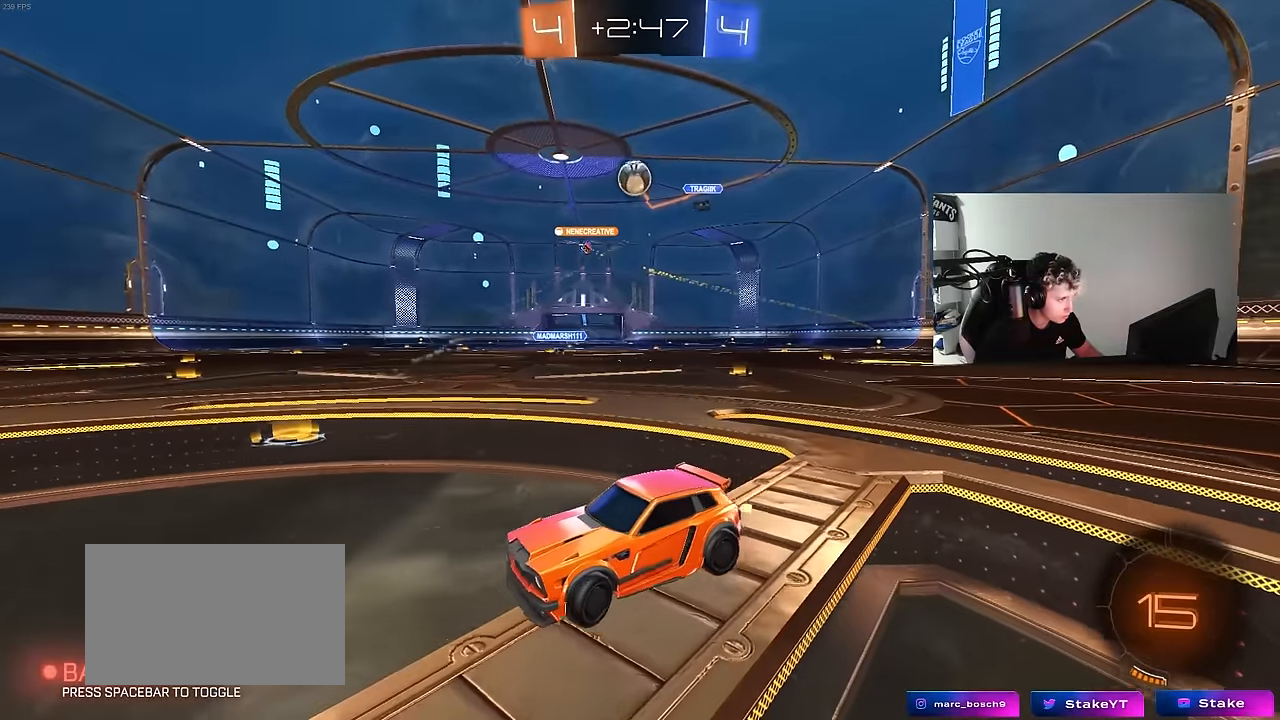
{"keys": [], "mouse": ["right"], "mouse_move": "still", "events": [[17, "a", "up"], [67, "d", "down"], [150, "mouse_right", "down"], [200, "s", "down"], [250, "mouse_left", "down"], [350, "d", "up"], [350, "mouse_right", "up"], [350, "s", "up"], [384, "mouse_right", "down"], [434, "mouse_left", "up"]]}
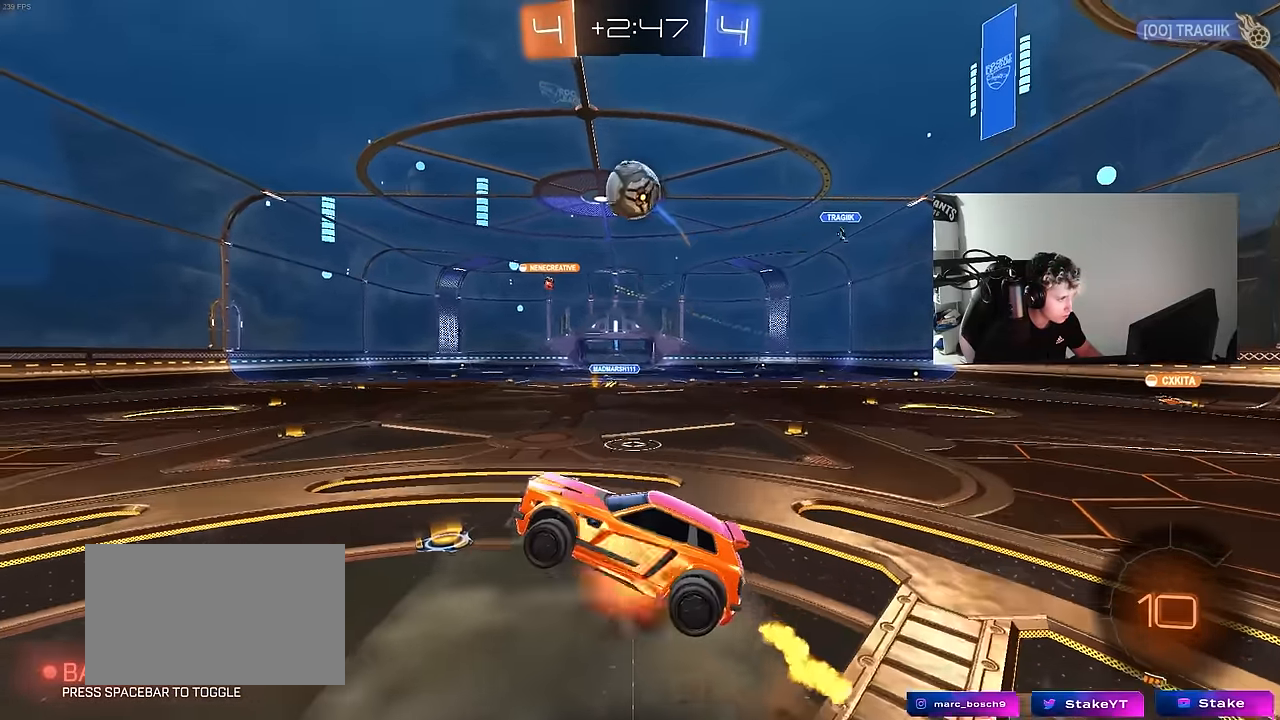
{"keys": ["a", "shift"], "mouse": [], "mouse_move": "still", "events": [[34, "d", "down"], [84, "mouse_right", "up"], [134, "a", "down"], [134, "d", "up"], [134, "mouse_left", "down"], [134, "shift", "down"], [200, "w", "down"], [267, "shift", "up"], [317, "mouse_left", "up"], [317, "w", "up"], [500, "shift", "down"]]}
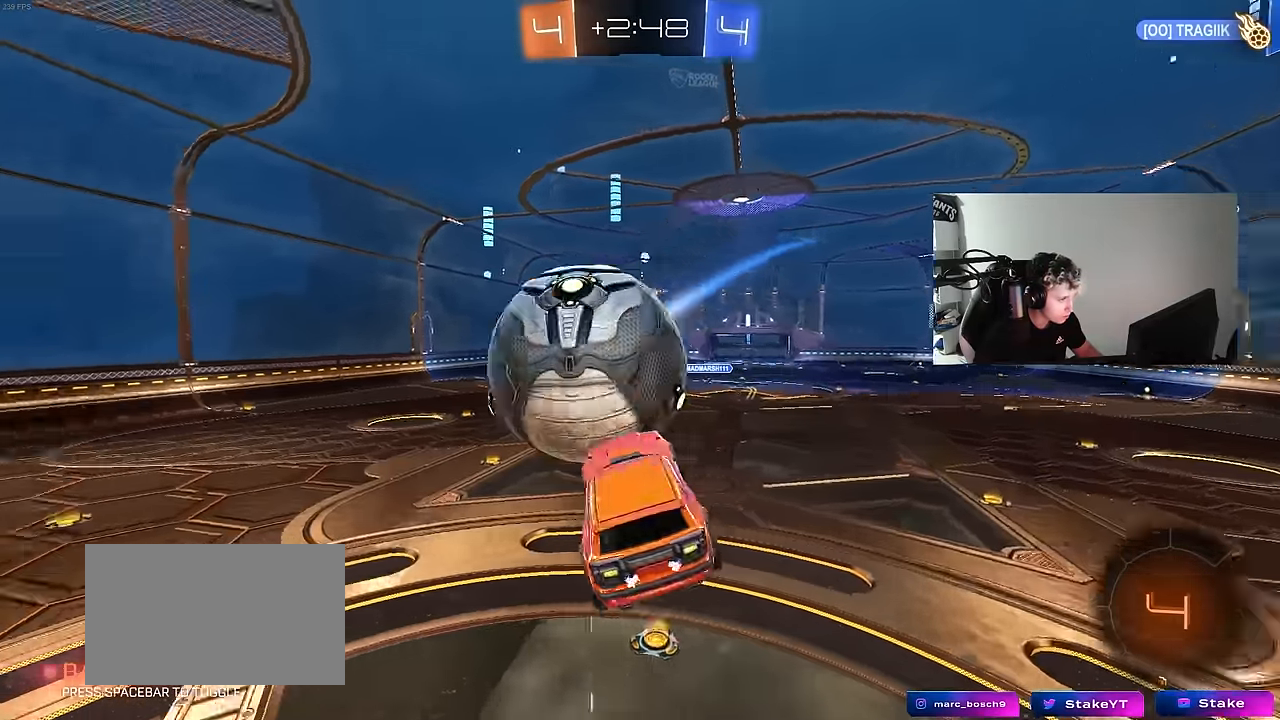
{"keys": ["a", "shift"], "mouse": [], "mouse_move": "still", "events": []}
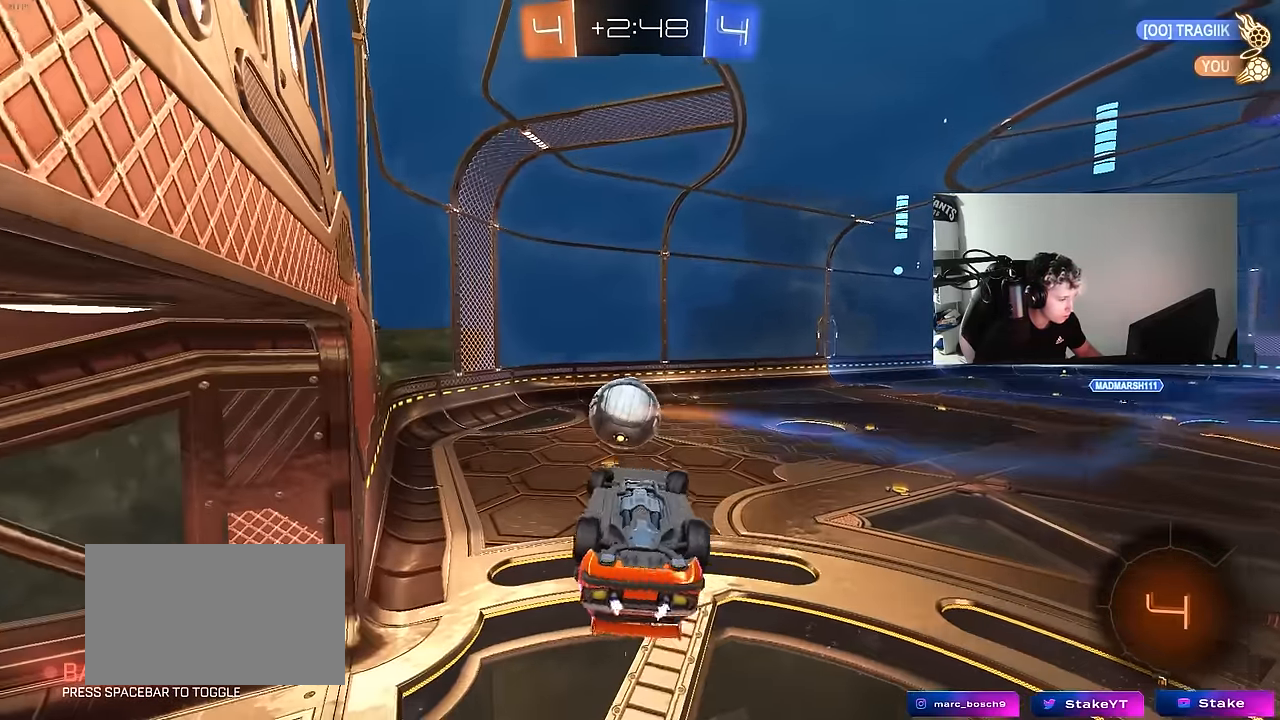
{"keys": [], "mouse": [], "mouse_move": "still", "events": [[350, "shift", "up"], [384, "a", "up"]]}
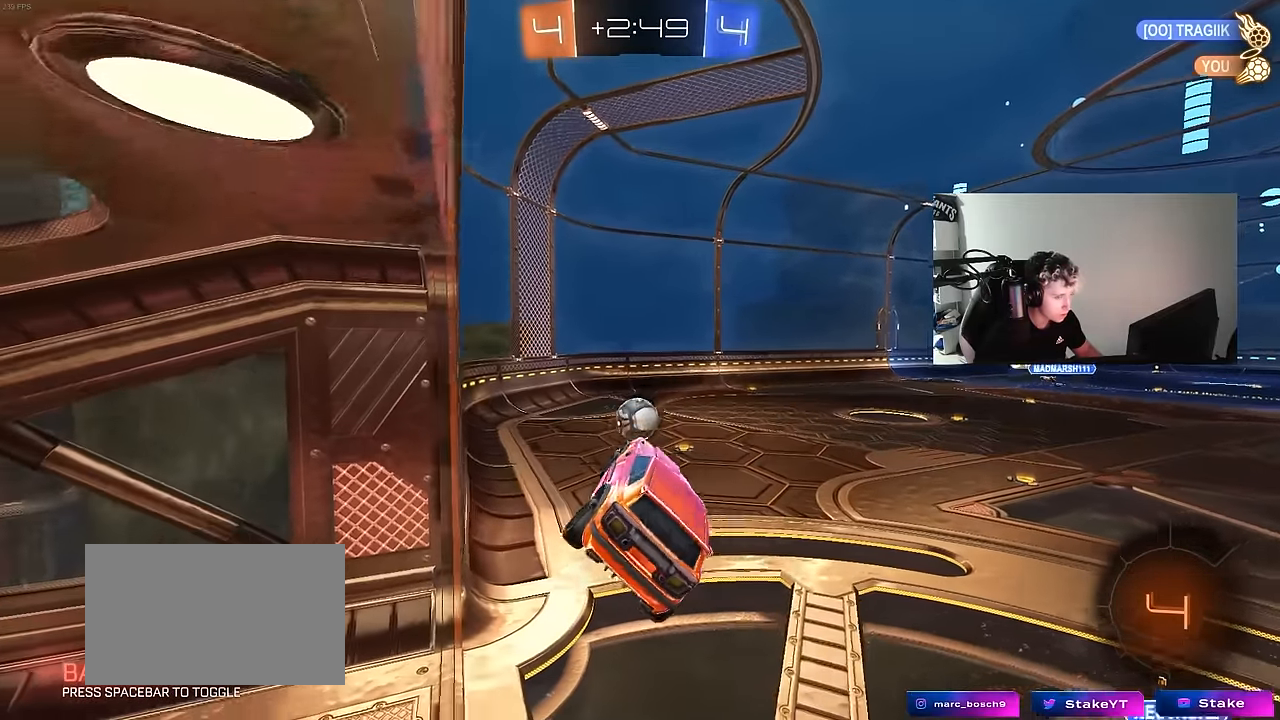
{"keys": ["w"], "mouse": [], "mouse_move": "still", "events": [[500, "w", "down"]]}
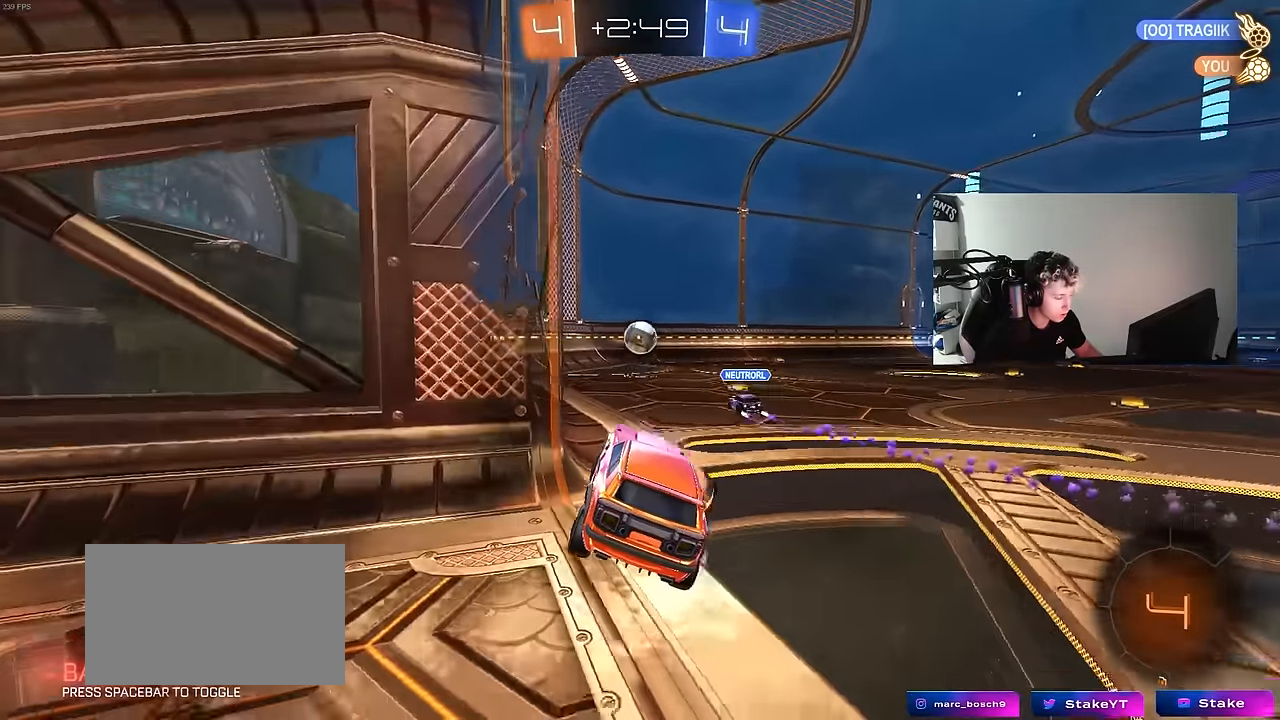
{"keys": ["a", "w"], "mouse": [], "mouse_move": "still", "events": [[50, "d", "down"], [417, "d", "up"], [467, "a", "down"]]}
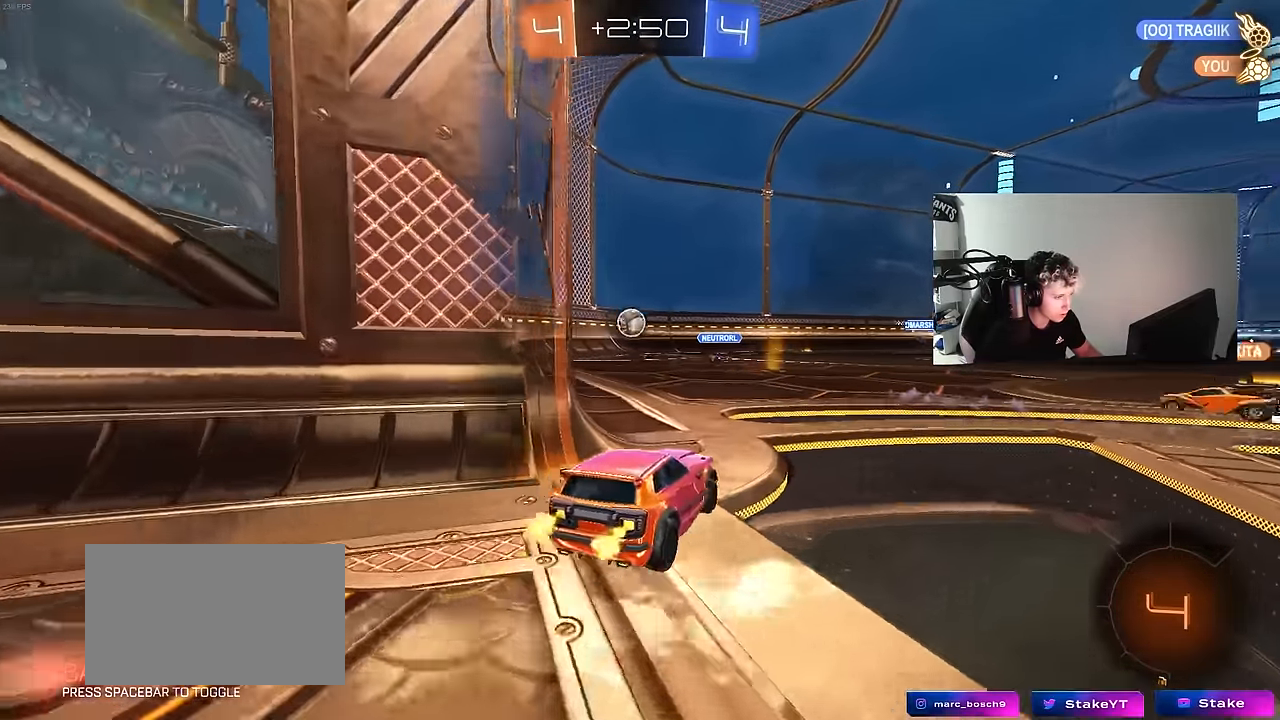
{"keys": ["w"], "mouse": [], "mouse_move": "still", "events": [[300, "a", "up"]]}
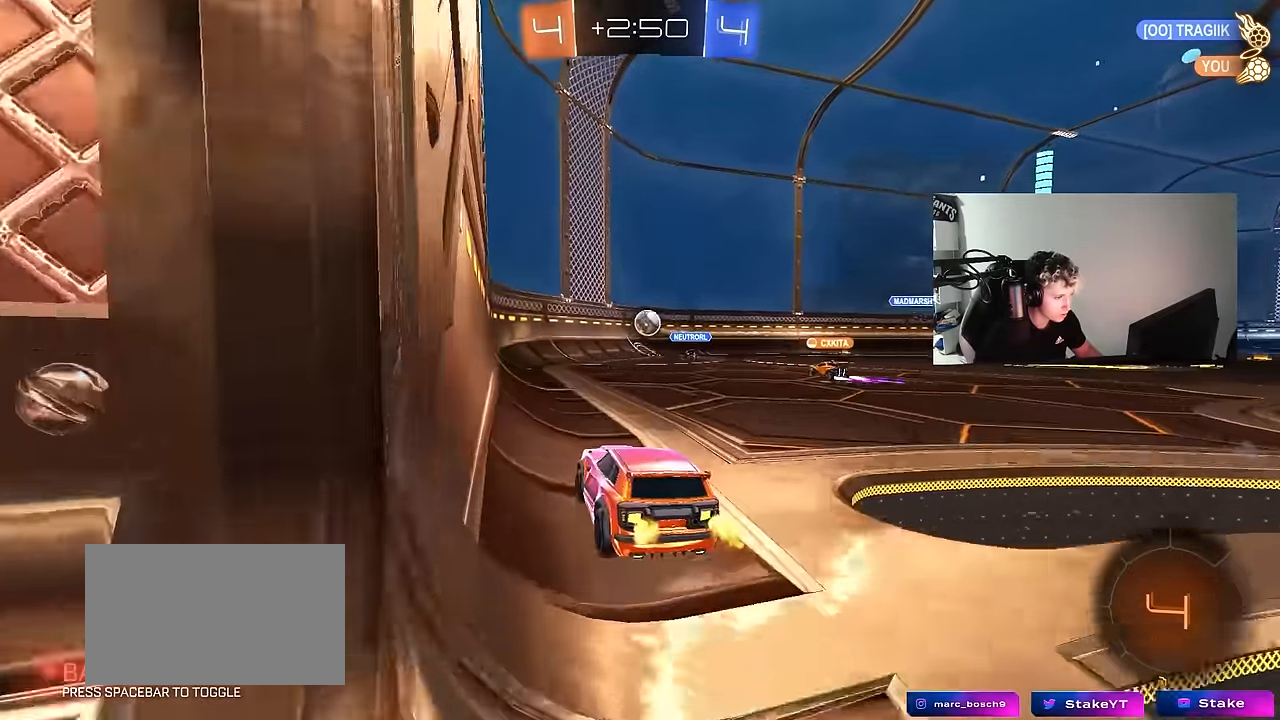
{"keys": [], "mouse": [], "mouse_move": "still", "events": [[34, "d", "down"], [84, "d", "up"], [117, "a", "down"], [217, "w", "up"], [317, "s", "down"], [500, "a", "up"], [500, "s", "up"]]}
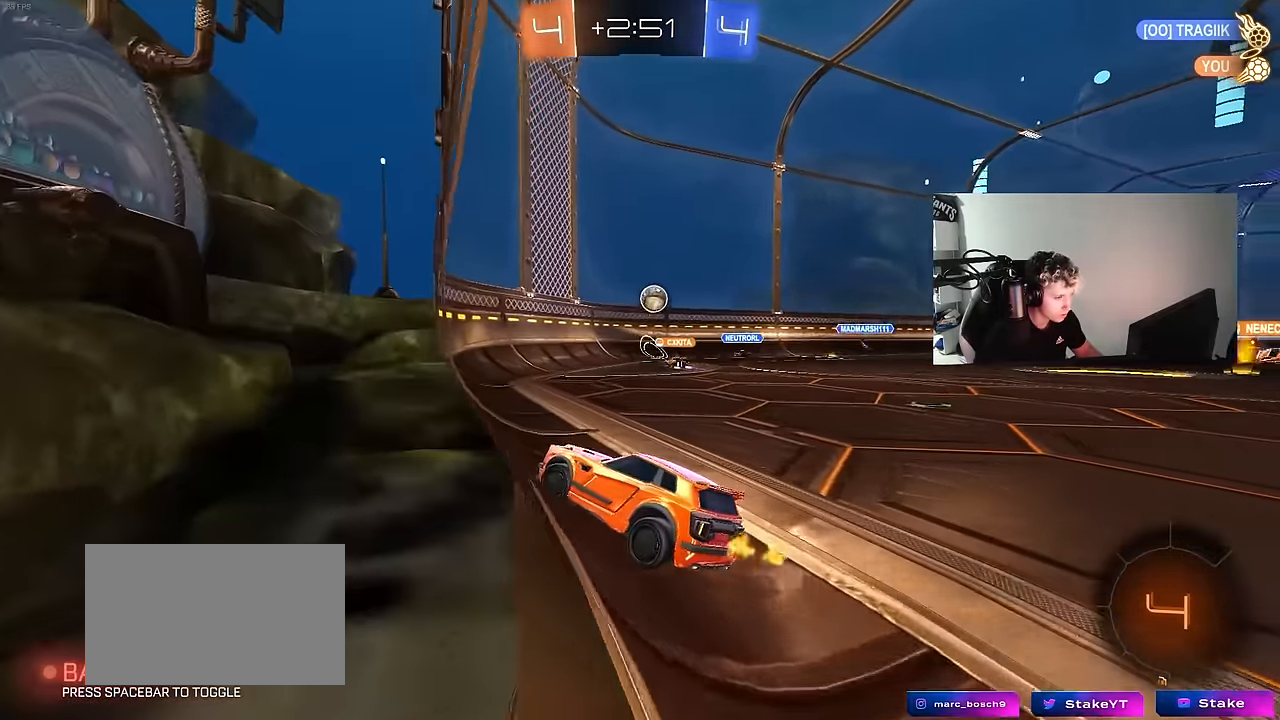
{"keys": ["w"], "mouse": [], "mouse_move": "still", "events": [[100, "d", "down"], [134, "w", "down"], [334, "d", "up"]]}
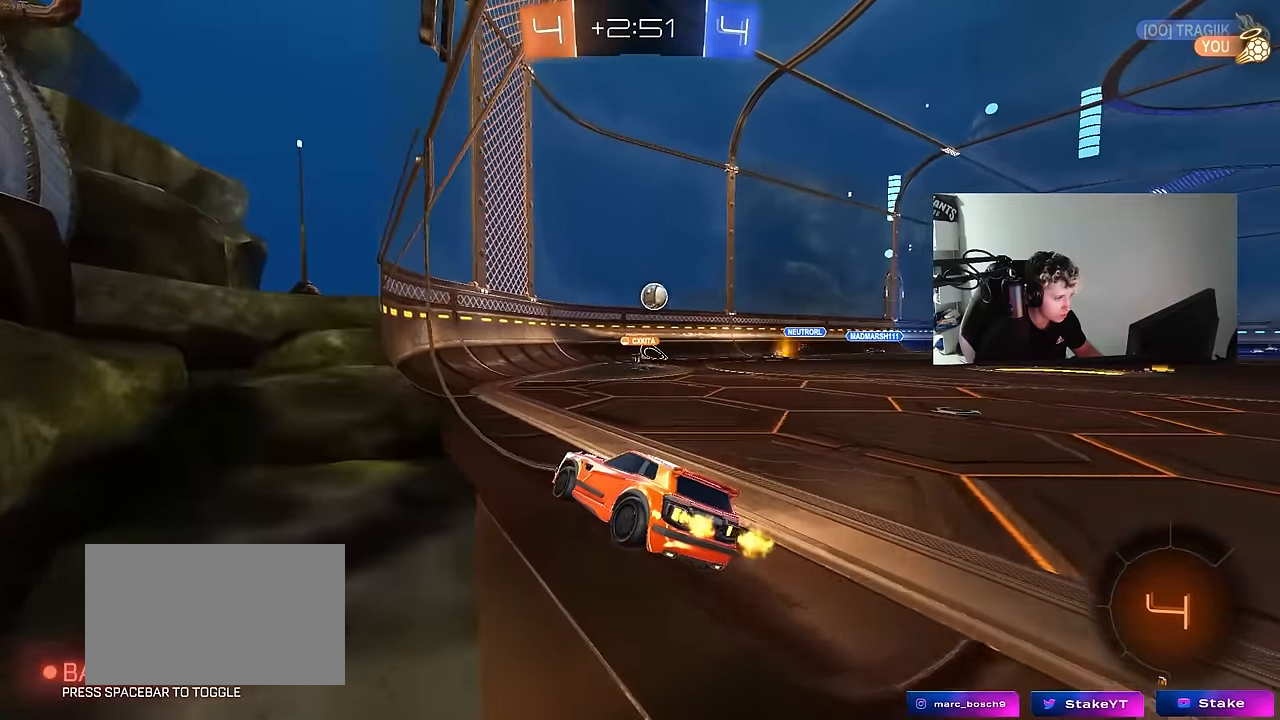
{"keys": ["d", "w"], "mouse": [], "mouse_move": "still", "events": [[434, "d", "down"]]}